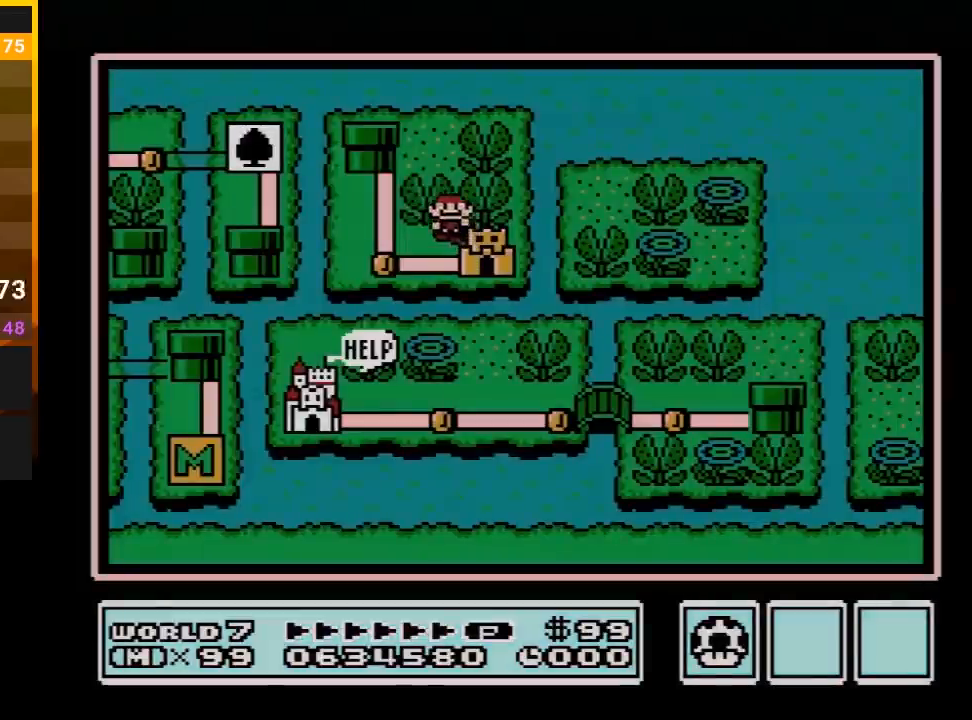
Gameplay with a controller (Nintendo layout); each line is a JSON object with the inputs held at the frame after it (dt_ms = milliseconds from this image to that frame). "events" lists button and stick changes between this image and that frame as [ms after this image, input, new state], when the widget could be followed in between. Not read: L3 R3.
{"dt_ms": 500, "buttons": [], "events": []}
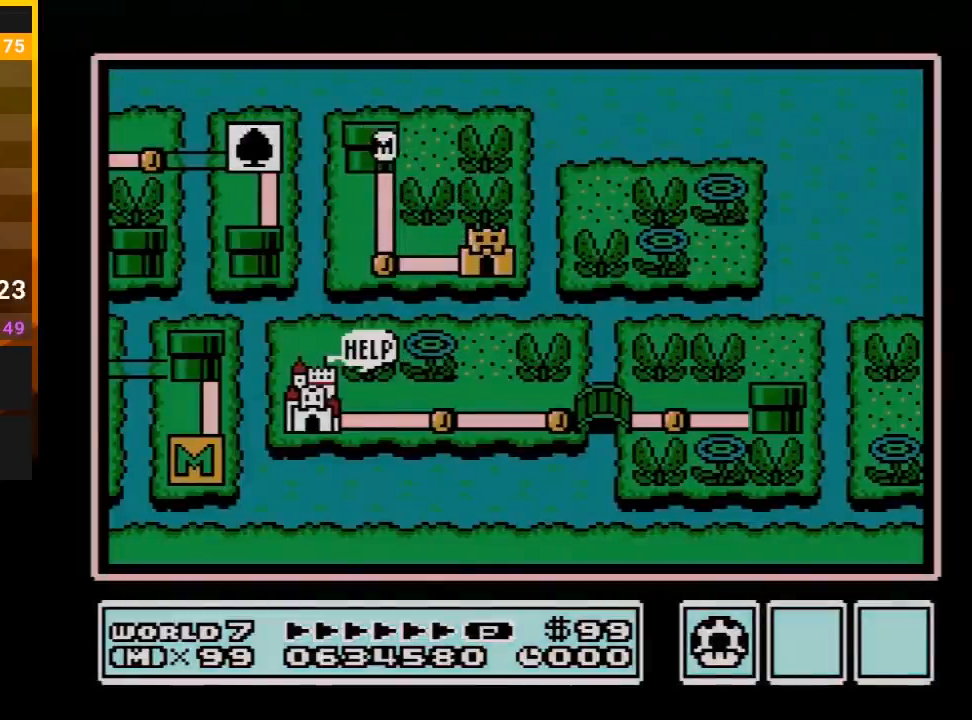
{"dt_ms": 500, "buttons": ["DPAD_RIGHT"], "events": [[67, "DPAD_DOWN", "down"], [283, "DPAD_DOWN", "up"], [383, "DPAD_RIGHT", "down"]]}
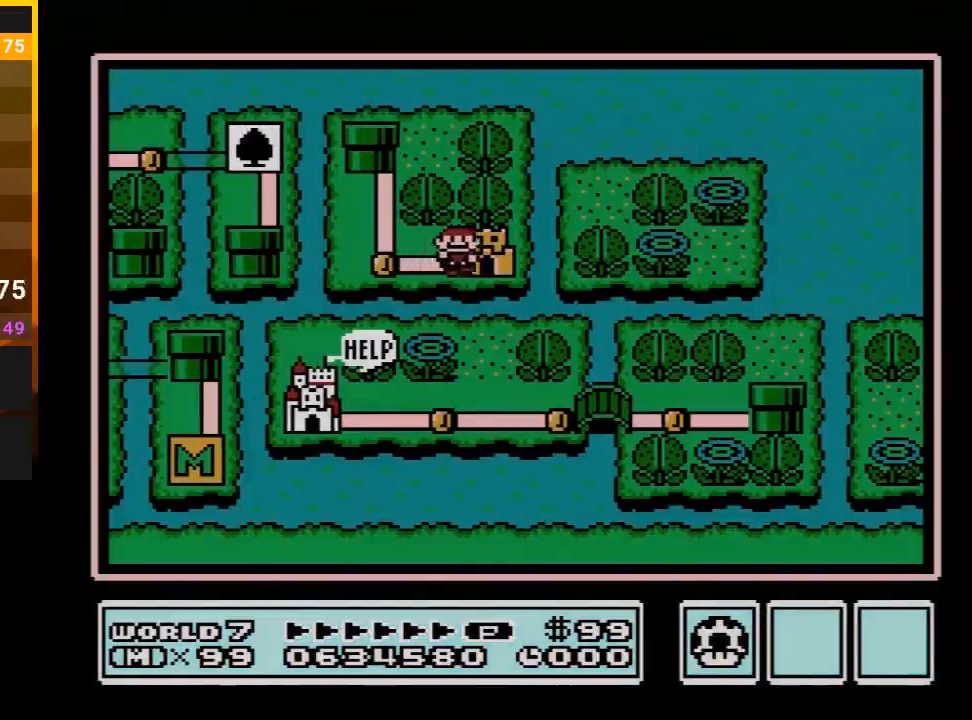
{"dt_ms": 500, "buttons": [], "events": [[100, "DPAD_RIGHT", "up"]]}
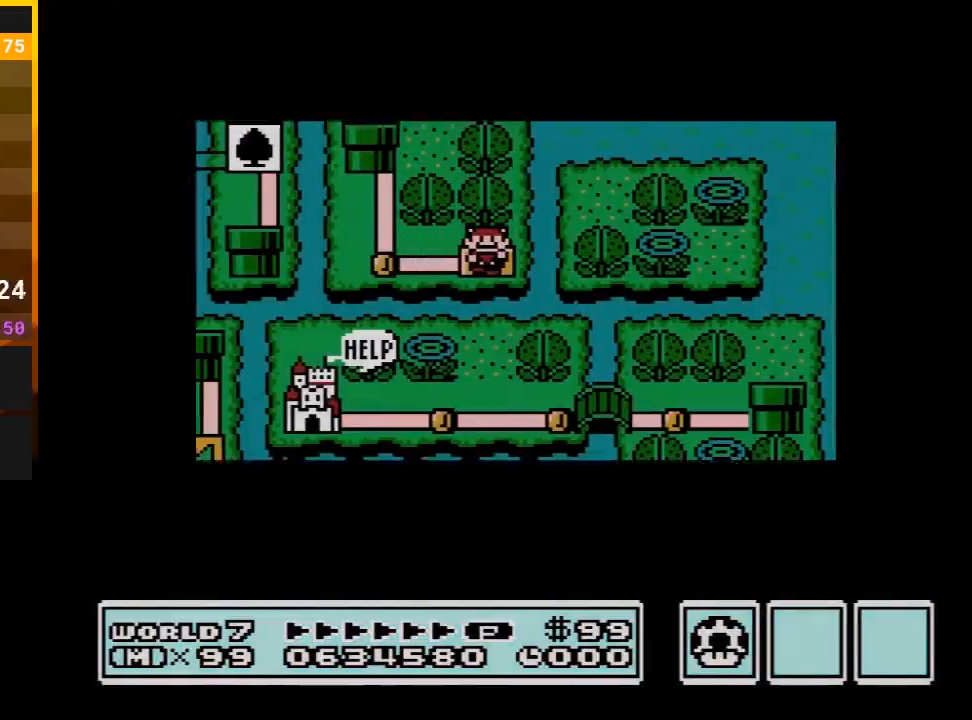
{"dt_ms": 500, "buttons": [], "events": []}
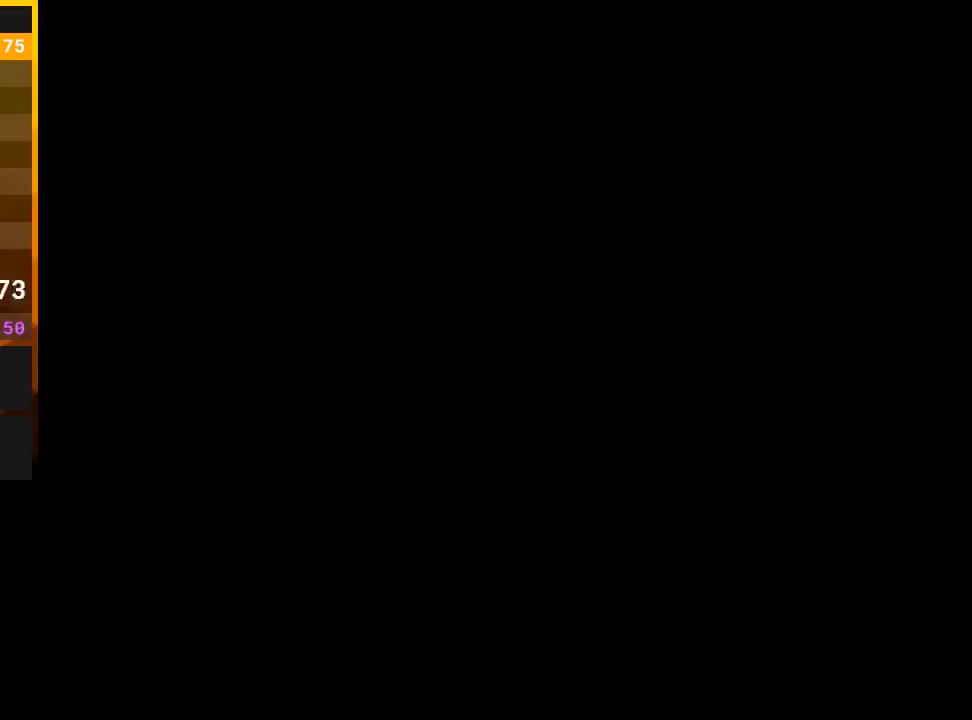
{"dt_ms": 500, "buttons": ["B"], "events": [[317, "A", "down"], [350, "A", "up"], [350, "B", "down"]]}
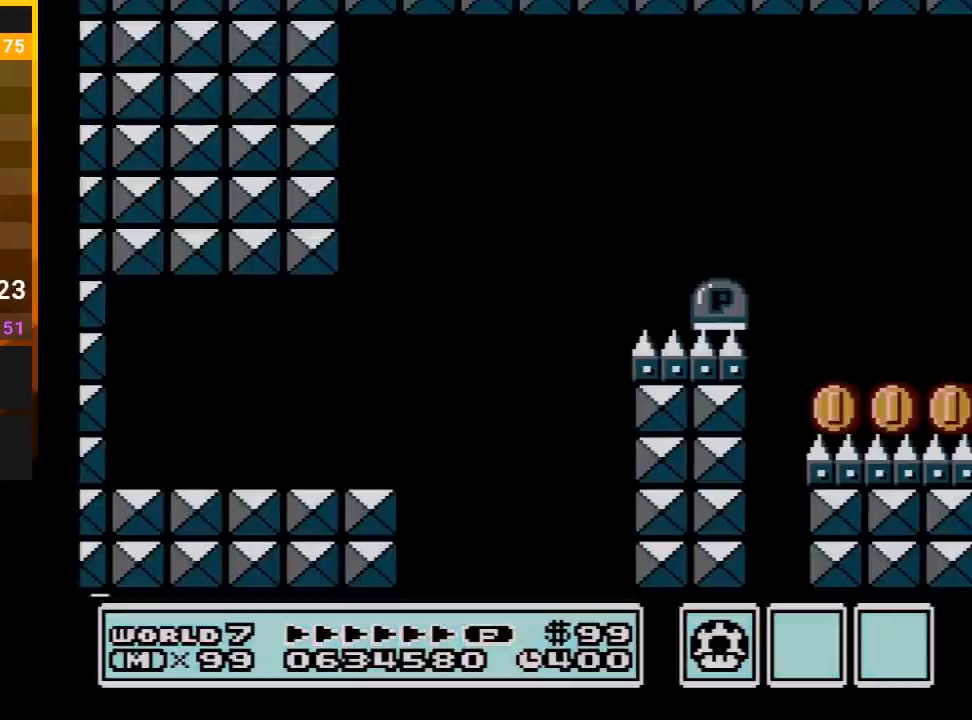
{"dt_ms": 500, "buttons": ["B", "DPAD_RIGHT"], "events": [[183, "DPAD_RIGHT", "down"]]}
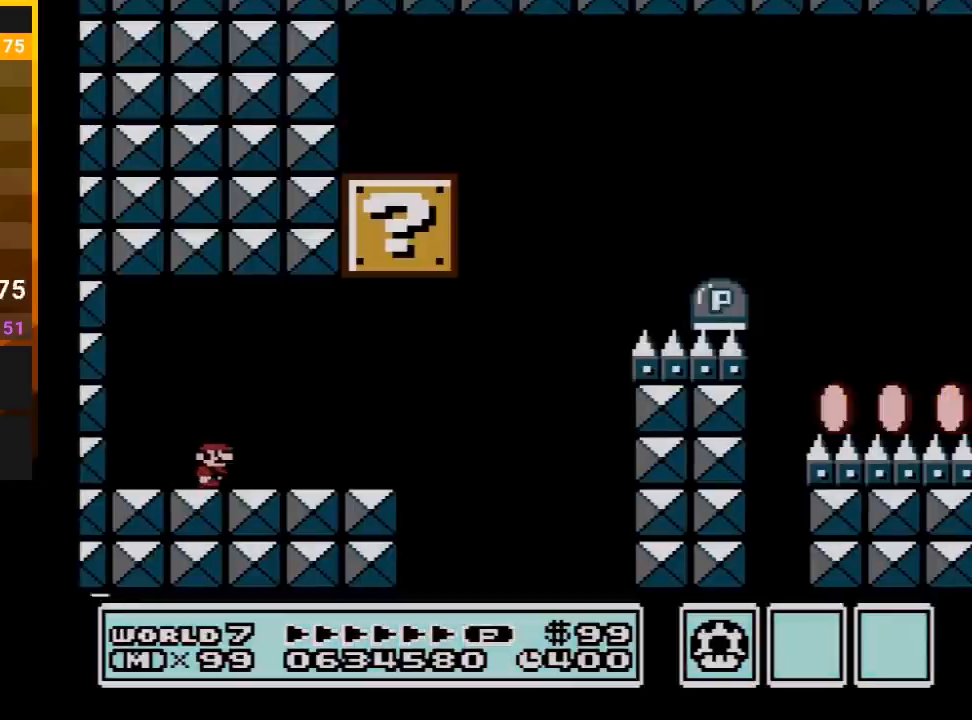
{"dt_ms": 500, "buttons": ["A", "B", "DPAD_LEFT"], "events": [[317, "A", "down"], [317, "DPAD_RIGHT", "up"], [383, "DPAD_LEFT", "down"]]}
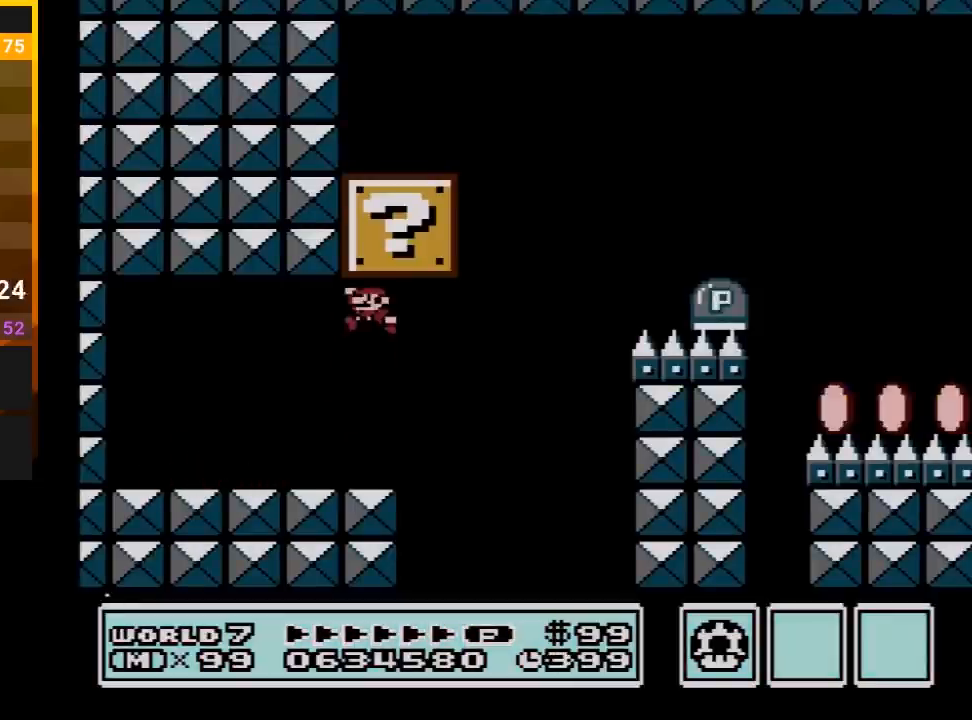
{"dt_ms": 500, "buttons": ["B"], "events": [[183, "A", "up"], [350, "DPAD_LEFT", "up"]]}
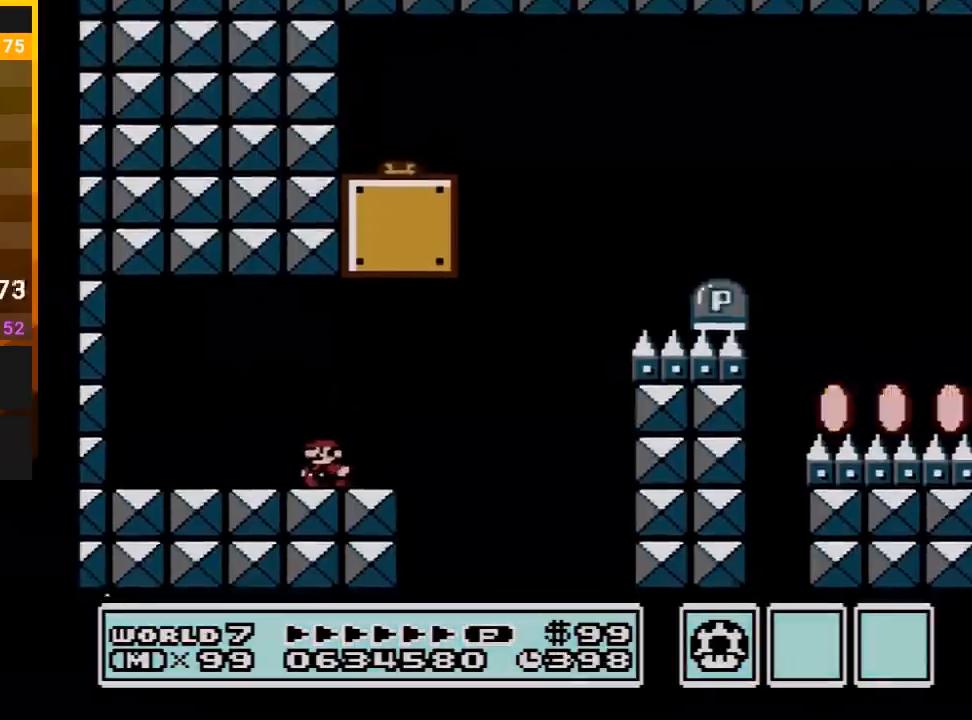
{"dt_ms": 1000, "buttons": ["A", "B", "DPAD_RIGHT"], "events": [[467, "DPAD_RIGHT", "down"], [967, "A", "down"]]}
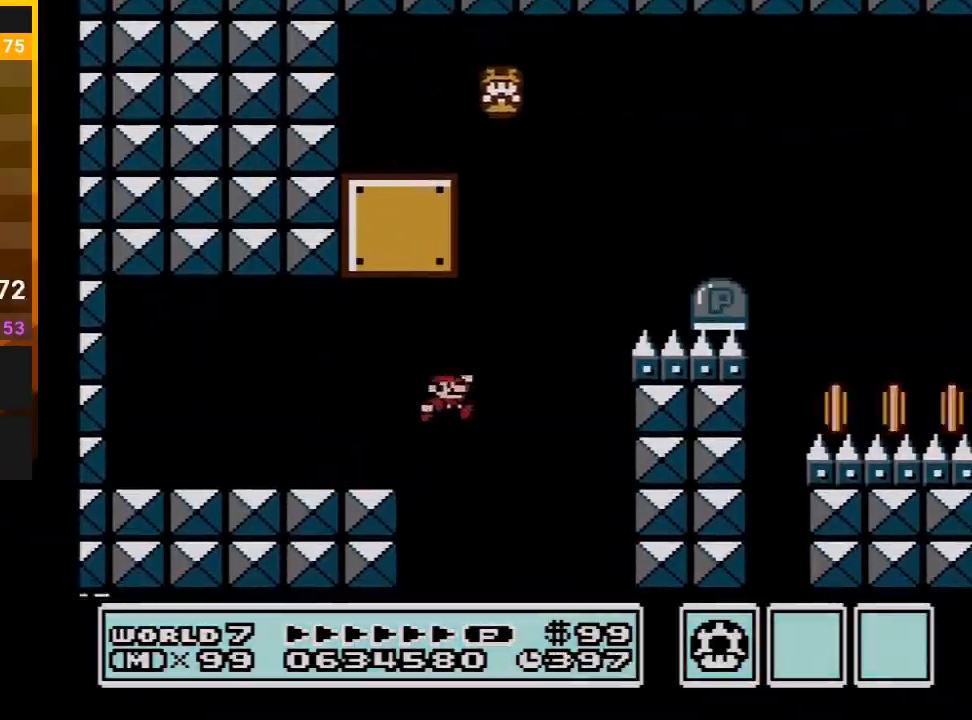
{"dt_ms": 500, "buttons": ["A", "B"], "events": [[283, "DPAD_RIGHT", "up"], [317, "DPAD_LEFT", "down"], [383, "DPAD_LEFT", "up"]]}
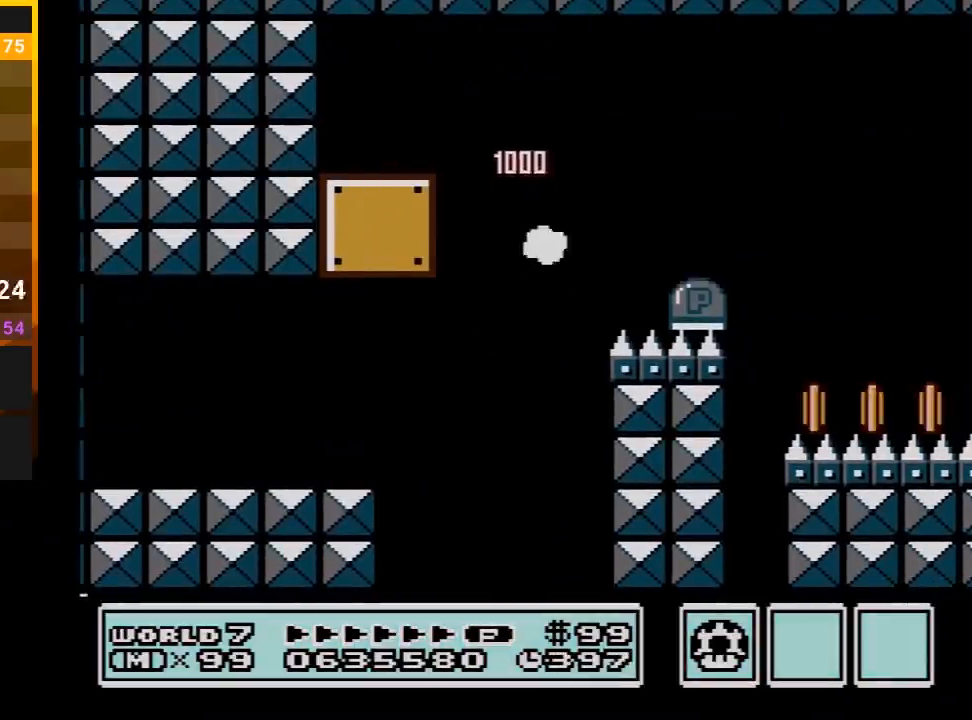
{"dt_ms": 500, "buttons": ["B", "DPAD_RIGHT"], "events": [[350, "A", "up"], [367, "DPAD_LEFT", "down"], [500, "DPAD_LEFT", "up"], [500, "DPAD_RIGHT", "down"]]}
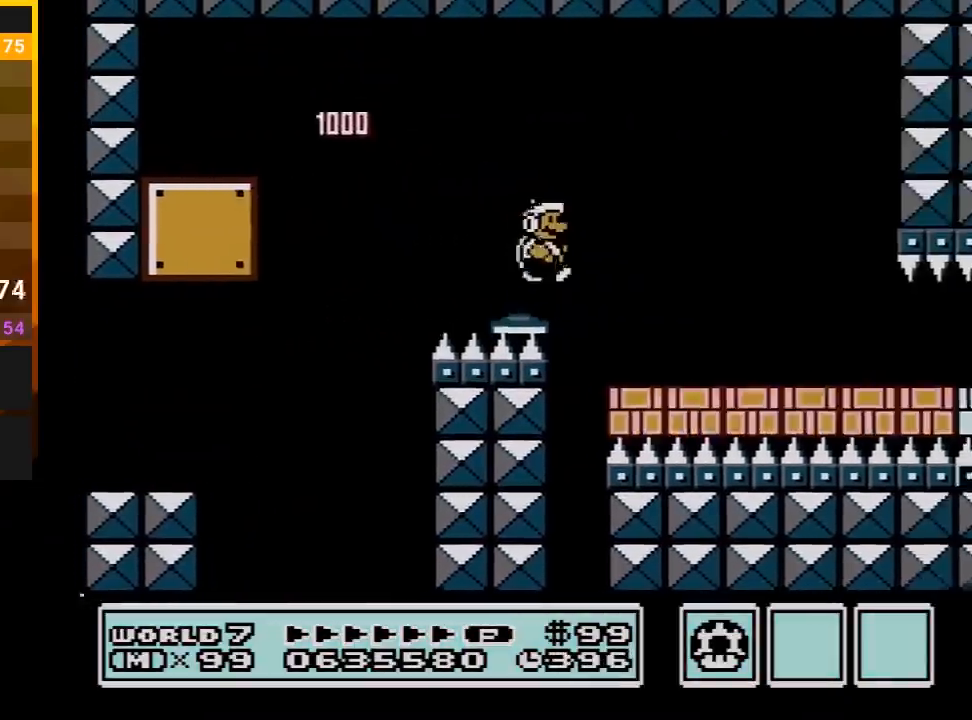
{"dt_ms": 500, "buttons": ["B", "DPAD_RIGHT"], "events": []}
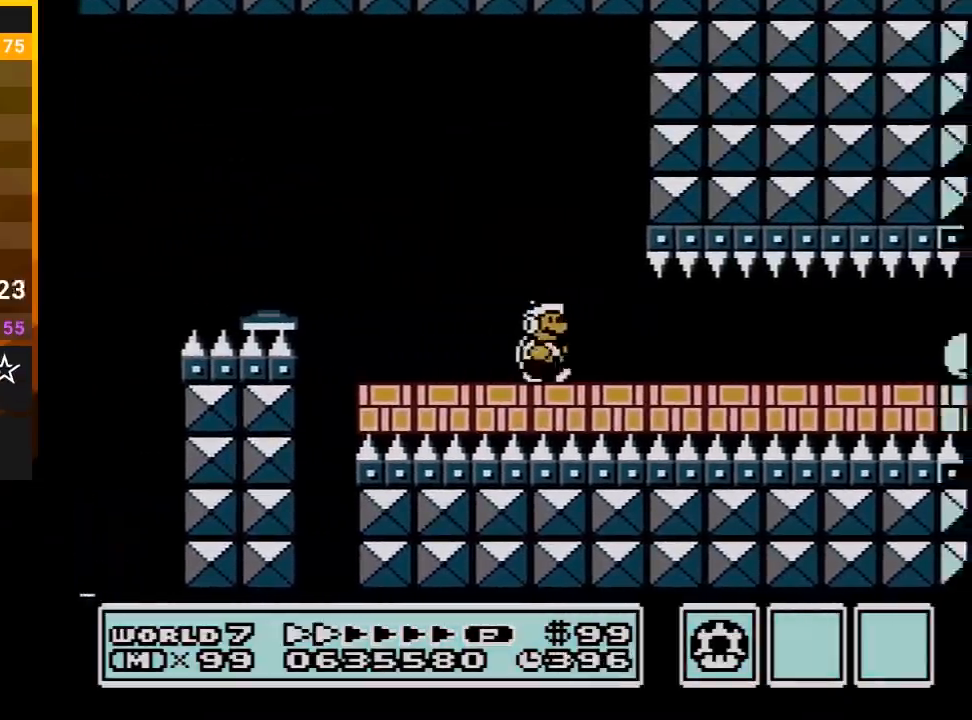
{"dt_ms": 500, "buttons": ["B", "DPAD_RIGHT"], "events": []}
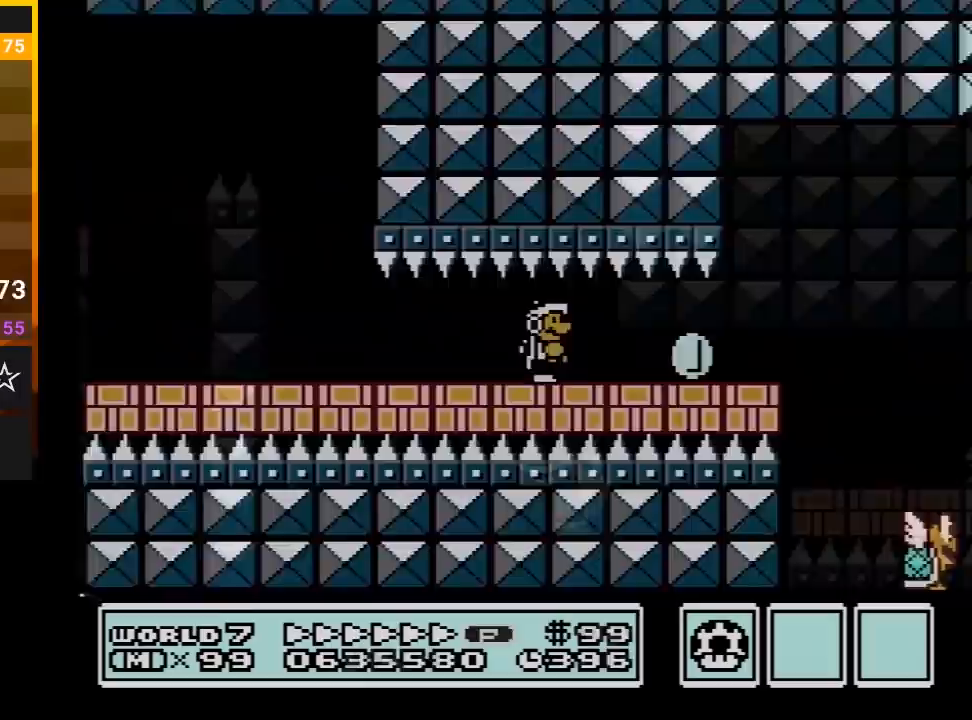
{"dt_ms": 500, "buttons": ["B", "DPAD_RIGHT"], "events": [[50, "A", "down"], [483, "A", "up"]]}
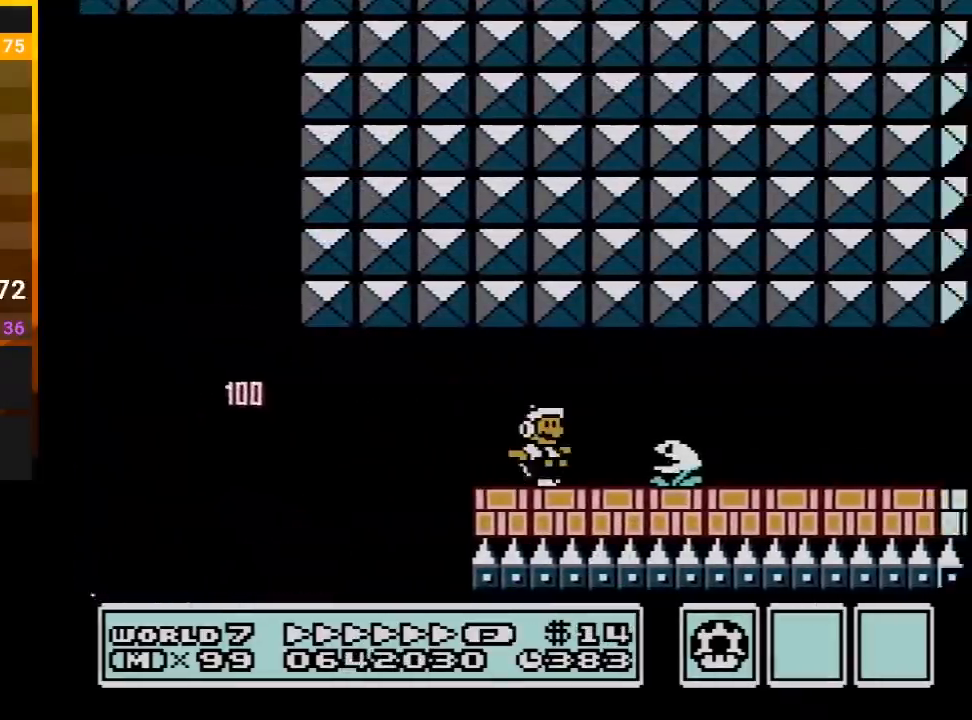
{"dt_ms": 500, "buttons": ["B", "DPAD_RIGHT"], "events": [[83, "DPAD_DOWN", "down"], [117, "A", "down"], [117, "DPAD_RIGHT", "up"], [300, "A", "up"], [300, "DPAD_RIGHT", "down"], [333, "DPAD_DOWN", "up"]]}
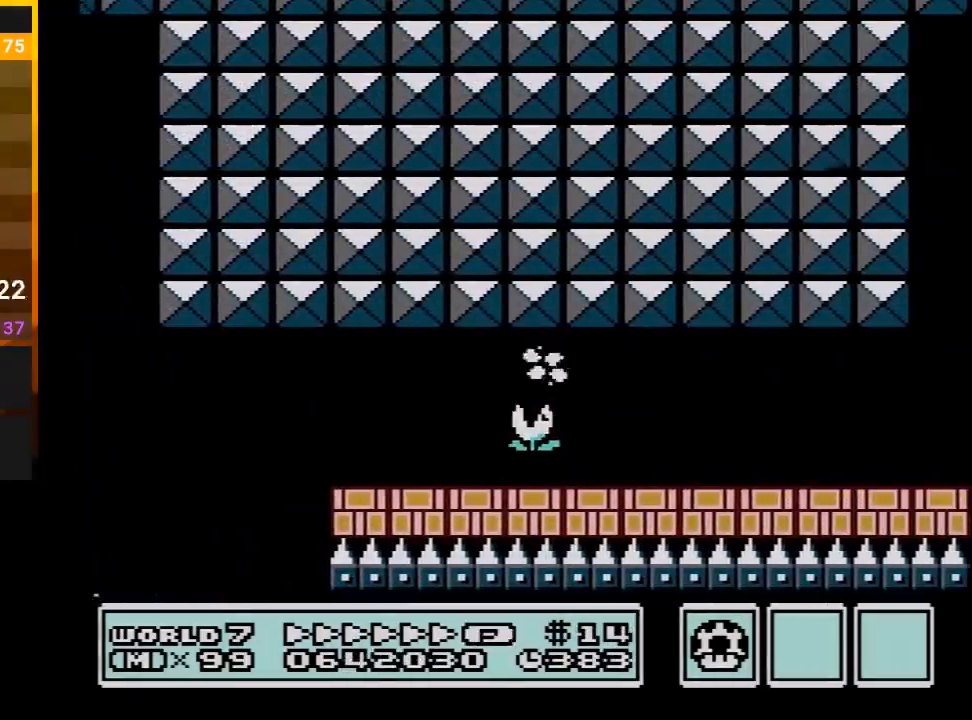
{"dt_ms": 500, "buttons": ["B", "DPAD_RIGHT"], "events": []}
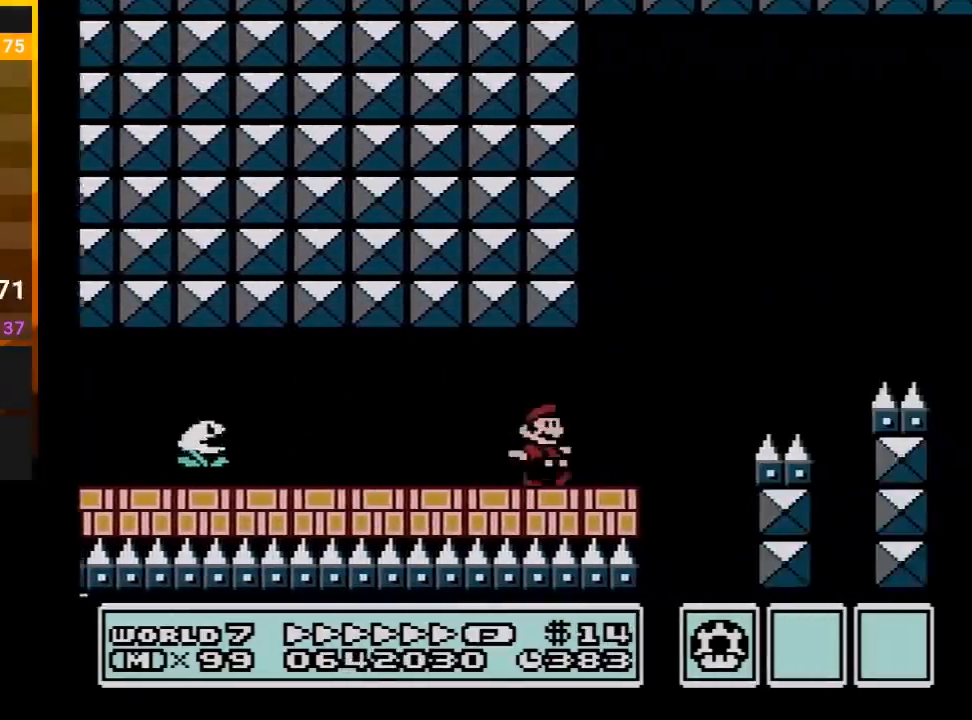
{"dt_ms": 500, "buttons": ["A", "B", "DPAD_RIGHT"], "events": [[50, "DPAD_DOWN", "down"], [83, "DPAD_RIGHT", "up"], [117, "A", "down"], [233, "DPAD_RIGHT", "down"], [267, "DPAD_DOWN", "up"]]}
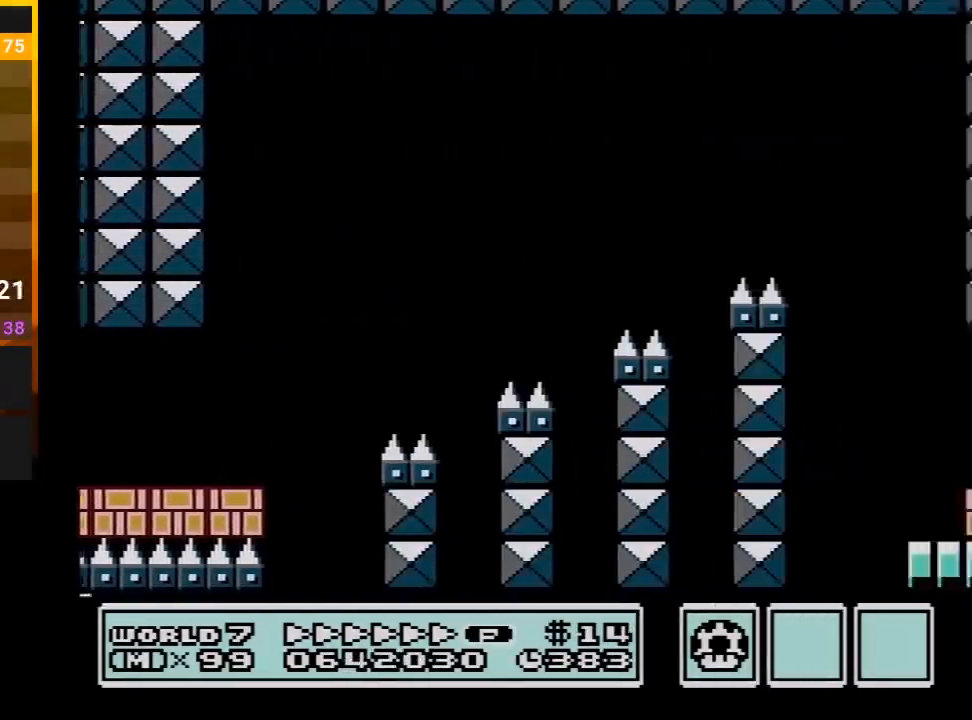
{"dt_ms": 500, "buttons": ["B", "DPAD_LEFT"], "events": [[267, "DPAD_RIGHT", "up"], [300, "A", "up"], [333, "DPAD_LEFT", "down"]]}
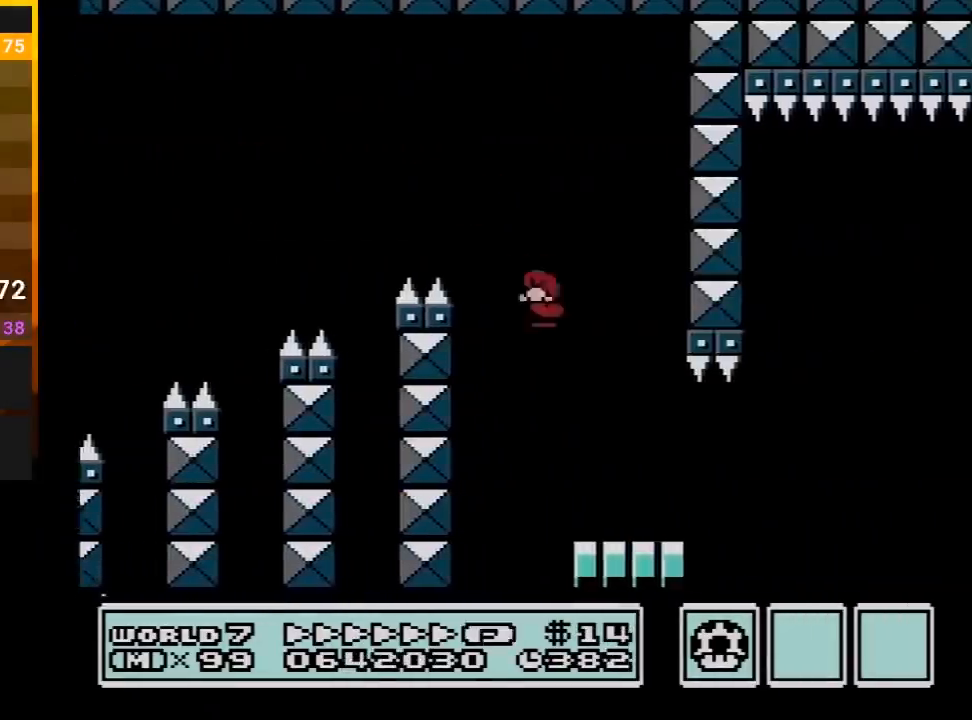
{"dt_ms": 500, "buttons": ["A", "B", "DPAD_RIGHT"], "events": [[50, "DPAD_LEFT", "up"], [200, "DPAD_RIGHT", "down"], [417, "A", "down"]]}
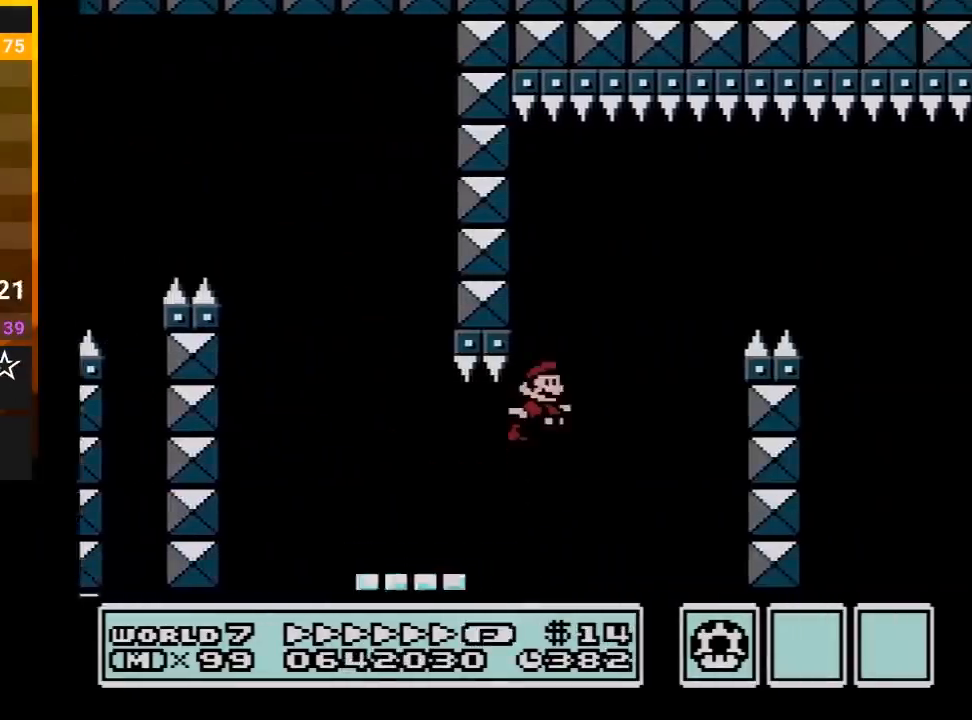
{"dt_ms": 500, "buttons": ["B", "DPAD_LEFT"], "events": [[400, "A", "up"], [450, "DPAD_RIGHT", "up"], [483, "DPAD_LEFT", "down"]]}
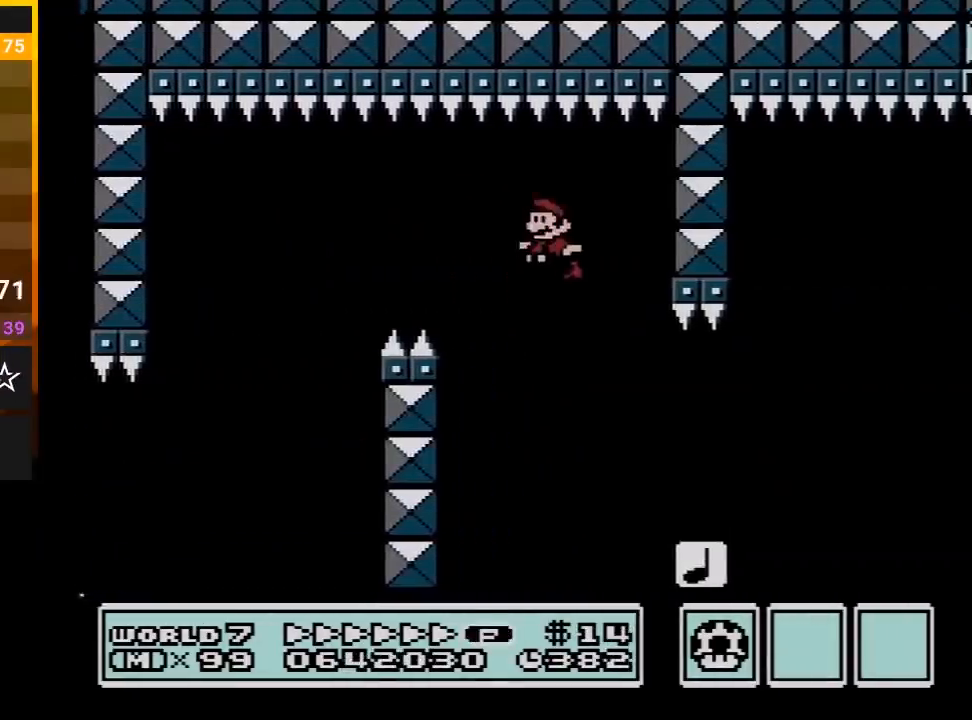
{"dt_ms": 500, "buttons": ["A", "B", "DPAD_RIGHT"], "events": [[233, "DPAD_LEFT", "up"], [333, "DPAD_RIGHT", "down"], [450, "A", "down"]]}
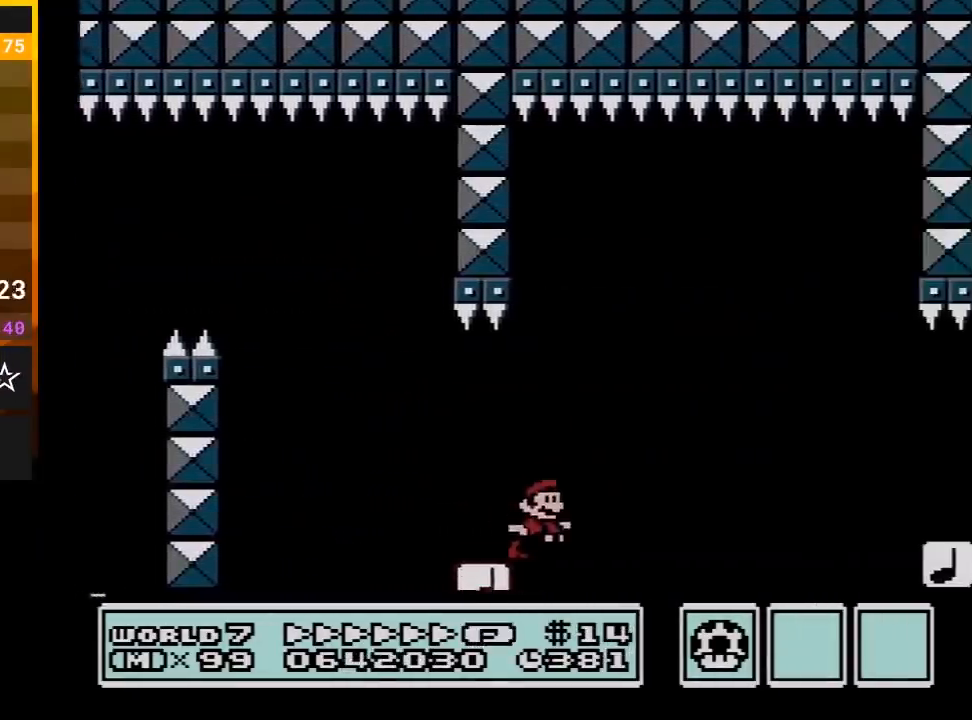
{"dt_ms": 500, "buttons": ["B", "DPAD_RIGHT"], "events": [[117, "DPAD_RIGHT", "up"], [233, "DPAD_LEFT", "down"], [367, "A", "up"], [400, "DPAD_LEFT", "up"], [483, "DPAD_RIGHT", "down"]]}
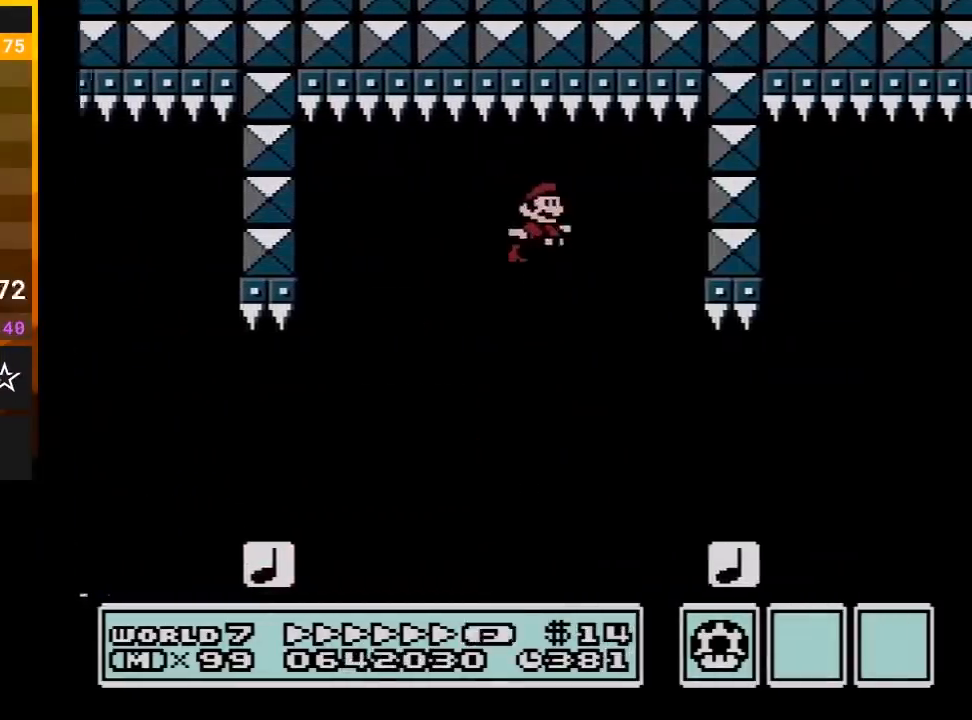
{"dt_ms": 500, "buttons": ["A", "B", "DPAD_RIGHT"], "events": [[483, "A", "down"]]}
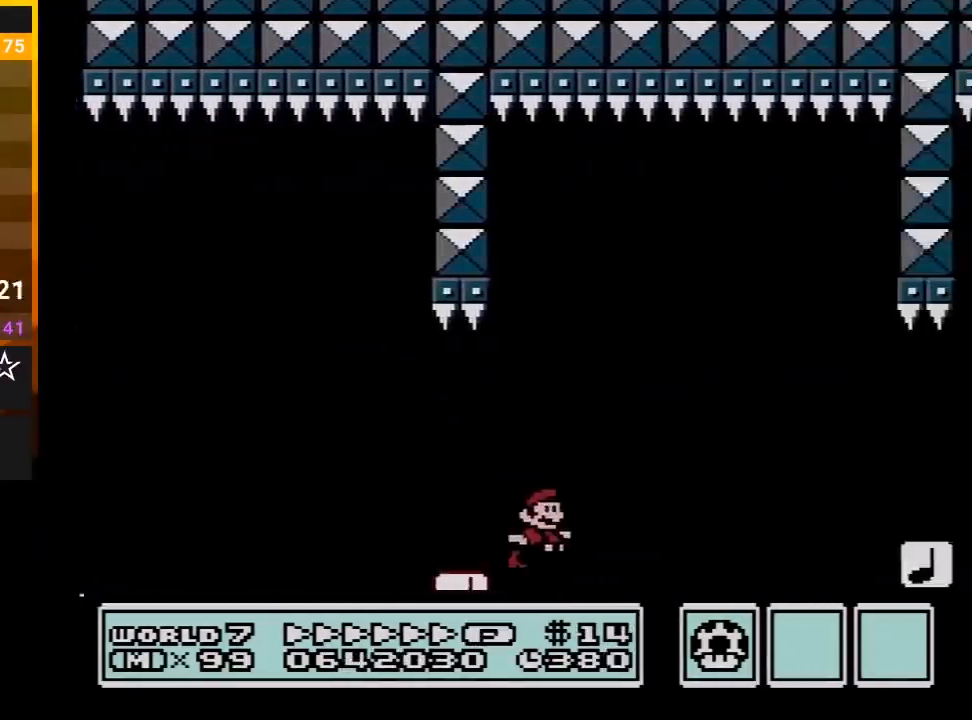
{"dt_ms": 500, "buttons": ["B"], "events": [[117, "DPAD_RIGHT", "up"], [183, "DPAD_LEFT", "down"], [367, "A", "up"], [417, "DPAD_LEFT", "up"]]}
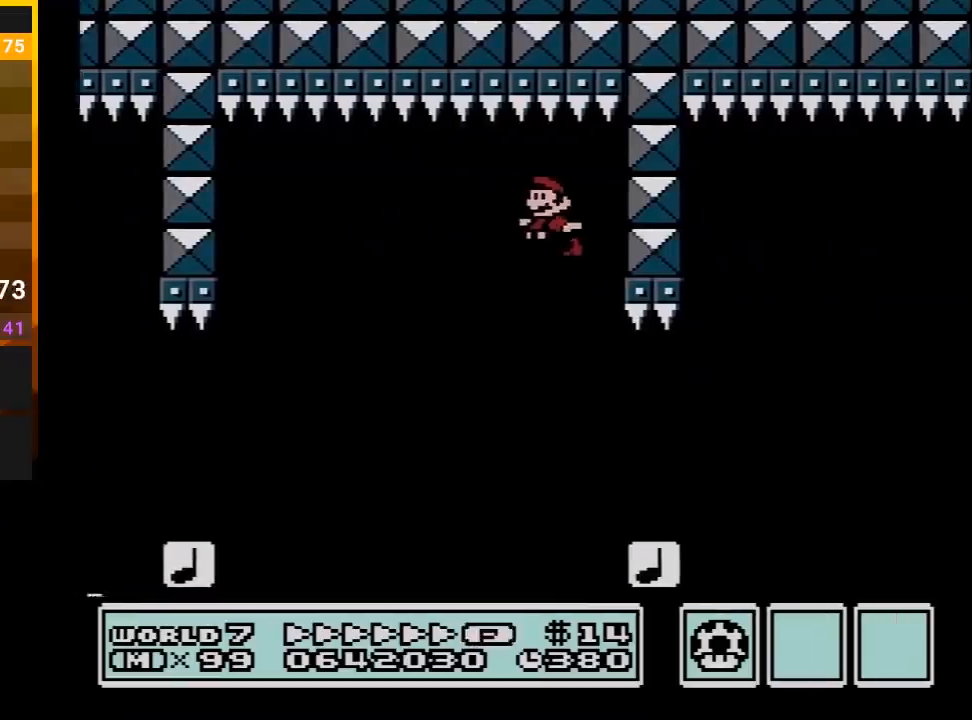
{"dt_ms": 500, "buttons": ["B", "DPAD_RIGHT"], "events": [[17, "DPAD_LEFT", "down"], [150, "DPAD_LEFT", "up"], [267, "DPAD_RIGHT", "down"]]}
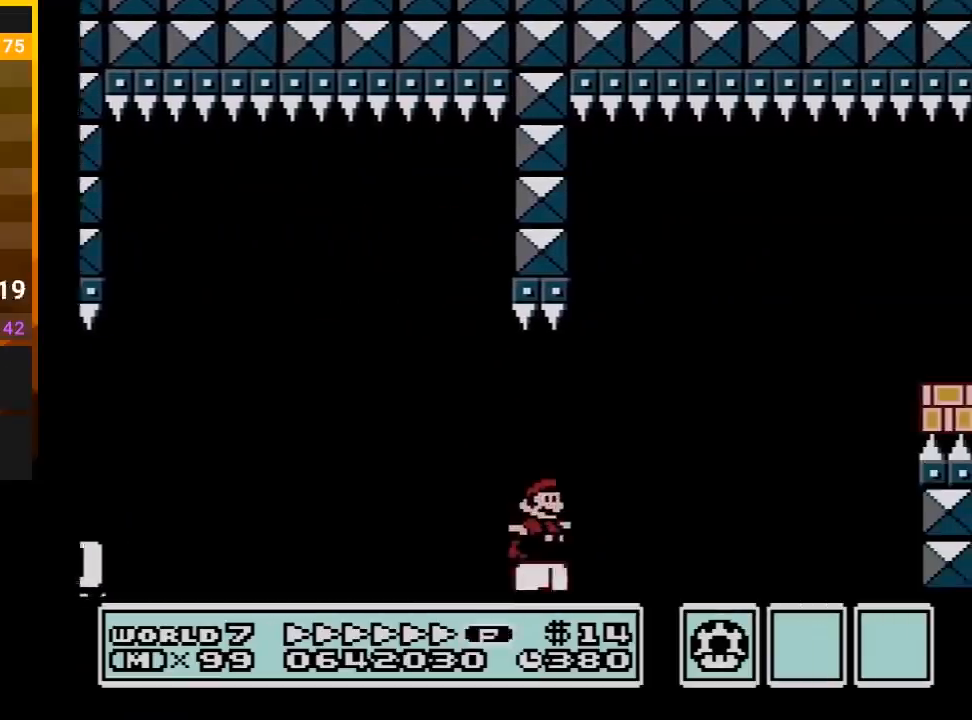
{"dt_ms": 500, "buttons": ["B", "DPAD_RIGHT"], "events": [[67, "A", "down"], [433, "A", "up"]]}
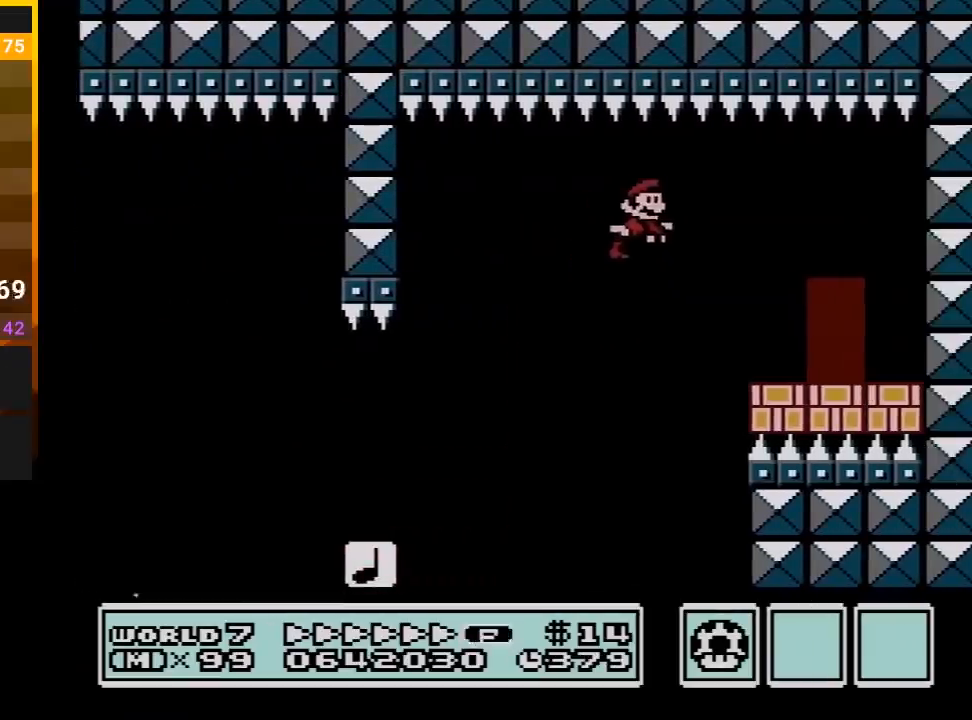
{"dt_ms": 500, "buttons": ["B"], "events": [[33, "DPAD_RIGHT", "up"], [133, "DPAD_LEFT", "down"], [283, "DPAD_LEFT", "up"], [383, "DPAD_LEFT", "down"], [383, "DPAD_UP", "down"], [417, "DPAD_LEFT", "up"], [467, "DPAD_UP", "up"]]}